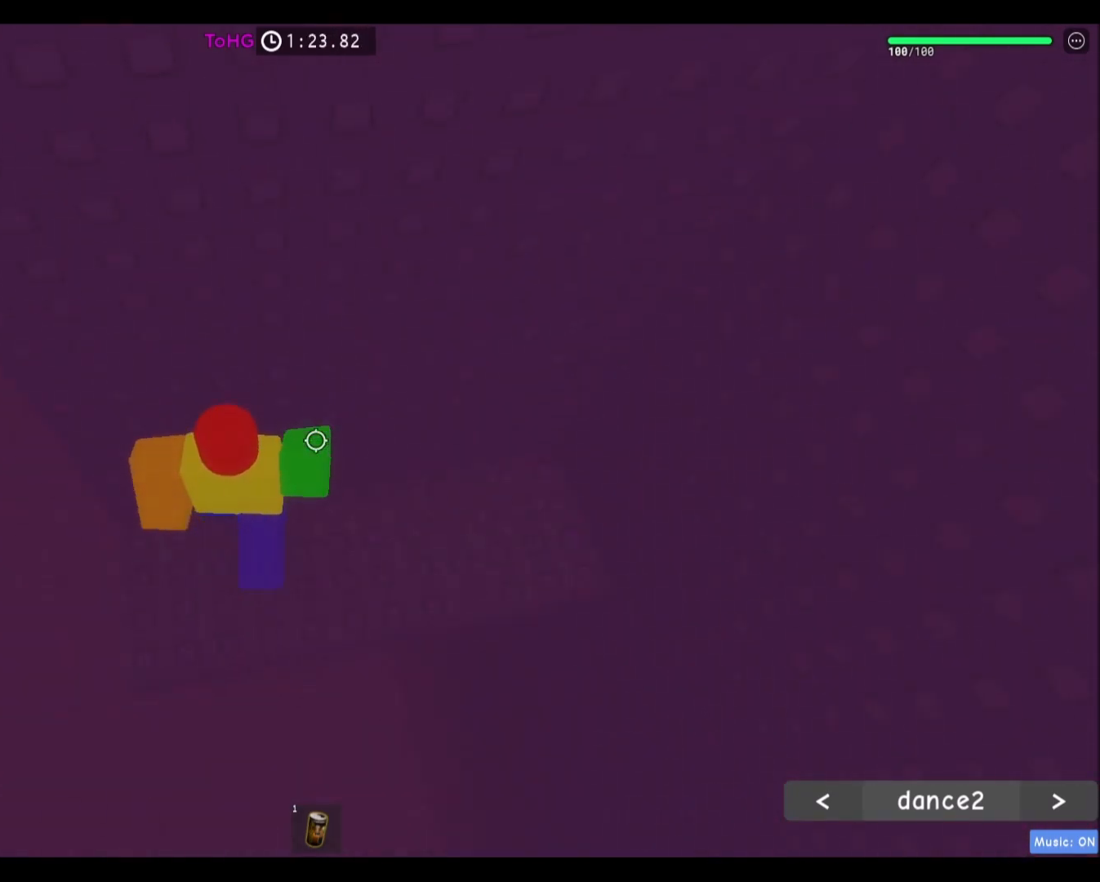
Gameplay with keyboard and mouse; each line is a JSON object with the keys and mouse buttons held at the frame after it. "events" lists presses ("down") and releases ("up") of "a", "ctrl", "d", "e", "f", "q", "r", "s", "shift", "space", "tab", "w", "mouse_left", "mouse_wheel", "mouse_right", "mouse_mb4" and "mouse_mb5" between this image and that frame as [ms after this image, input, new state], when the widget could be followed in between. "mouse_left", "mouse_wheel", "mouse_right", "mouse_mb4", "mouse_mb5" = the "left", "wheel", "right", "mb4", "mb5" buttons of the "mouse" list. No other keys are recorded. "wheel" means that the mouse wheel is clicked or scrolled. Mouse movement is not recorded.
{"keys": ["a", "space"], "mouse": [], "events": [[34, "s", "down"], [134, "s", "up"], [167, "a", "up"], [334, "a", "down"], [467, "space", "down"]]}
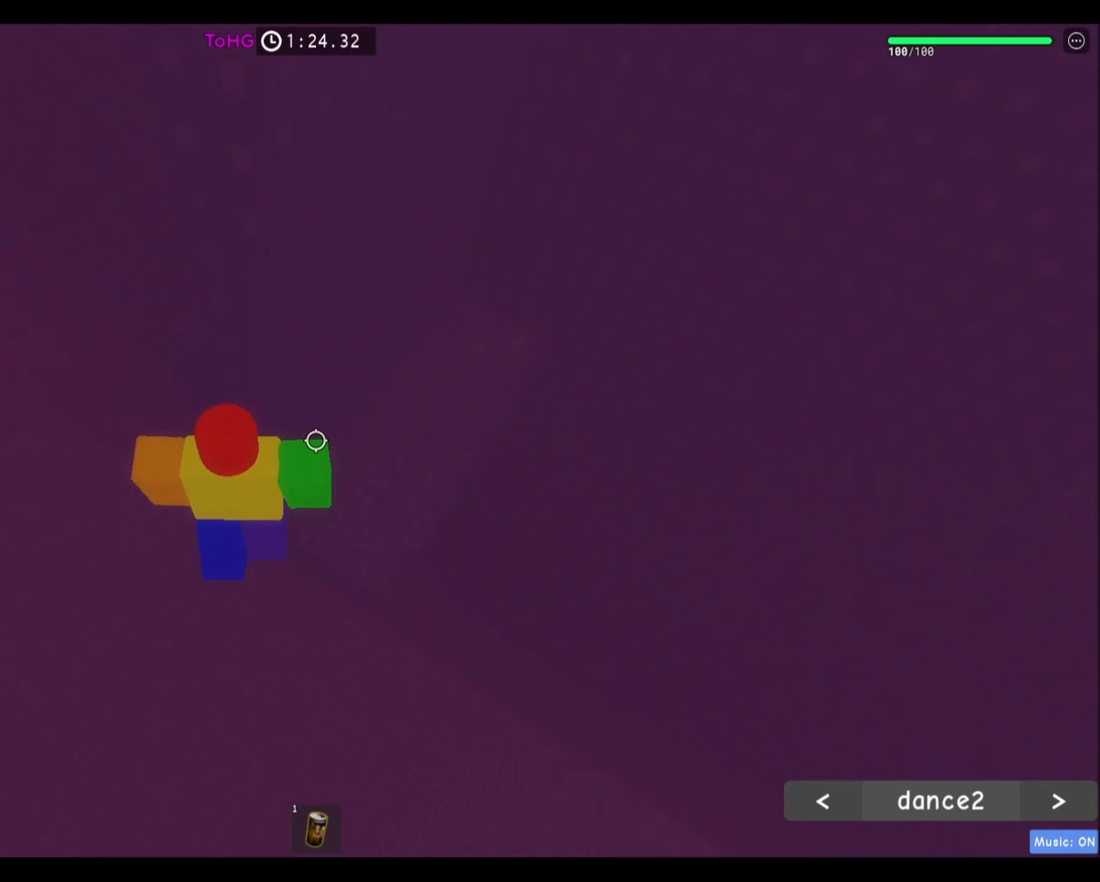
{"keys": ["a", "w"], "mouse": [], "events": [[67, "w", "down"], [133, "space", "up"]]}
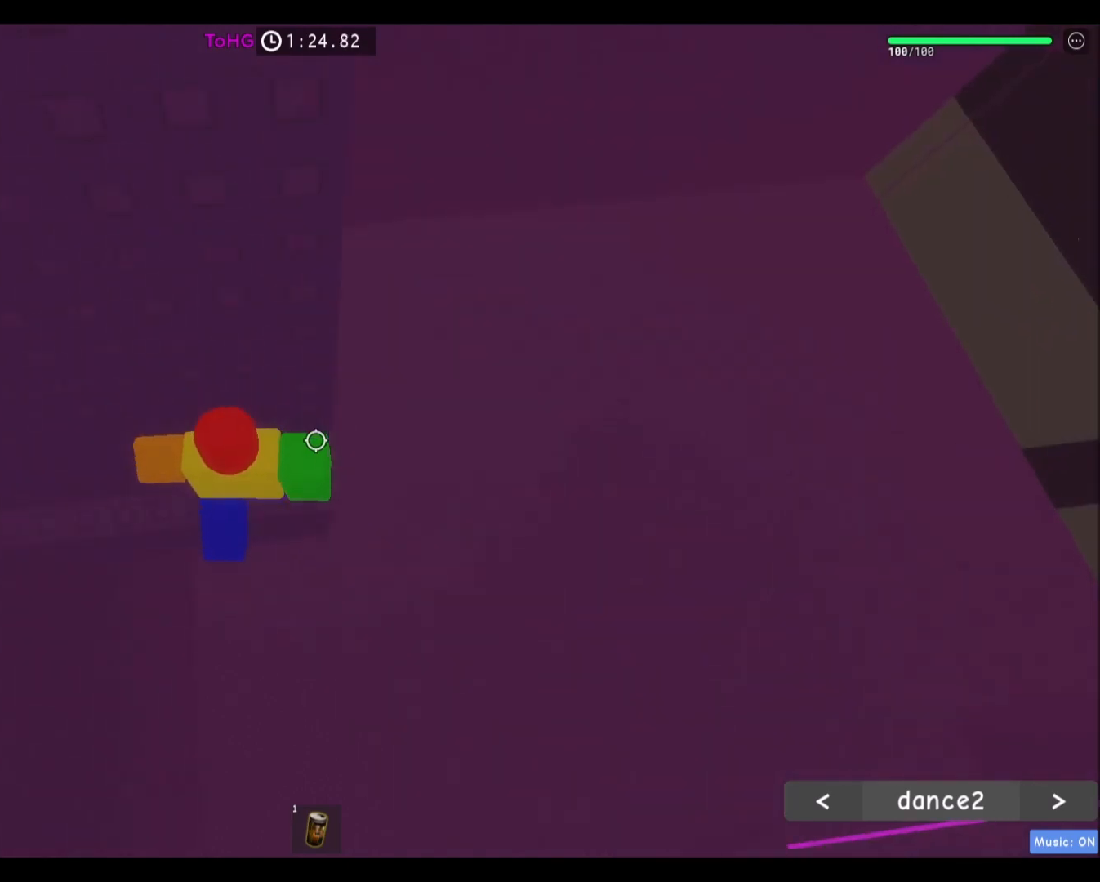
{"keys": ["d", "space"], "mouse": [], "events": [[100, "a", "up"], [100, "w", "up"], [234, "d", "down"], [401, "space", "down"]]}
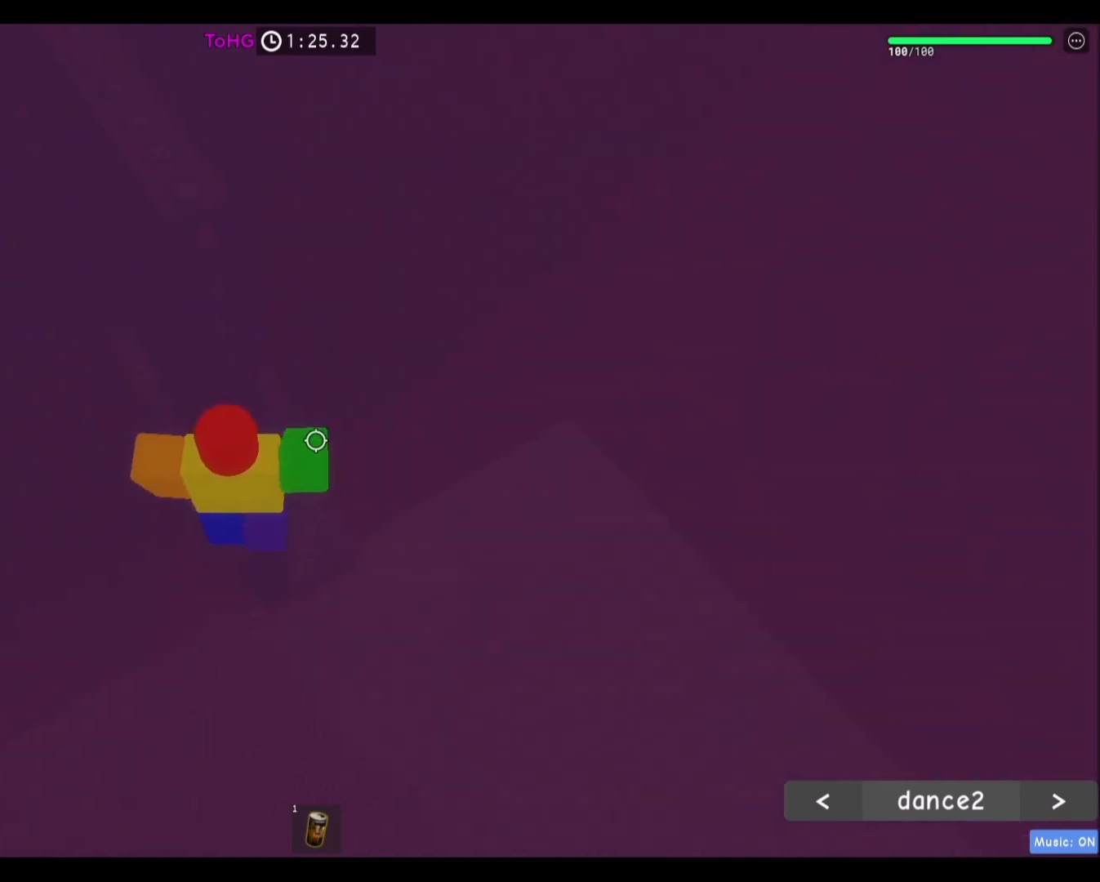
{"keys": [], "mouse": [], "events": [[33, "w", "down"], [100, "space", "up"], [400, "w", "up"], [434, "d", "up"]]}
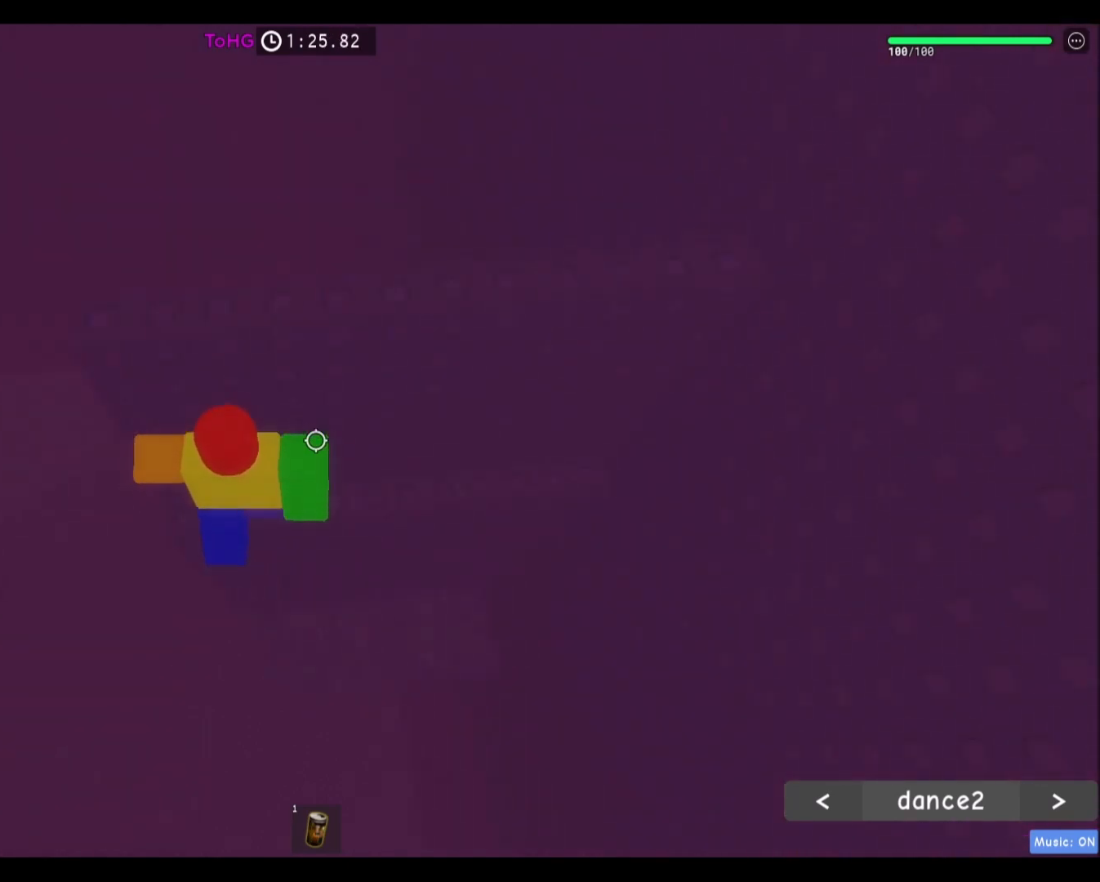
{"keys": ["w"], "mouse": [], "events": [[167, "space", "down"], [334, "space", "up"], [367, "w", "down"]]}
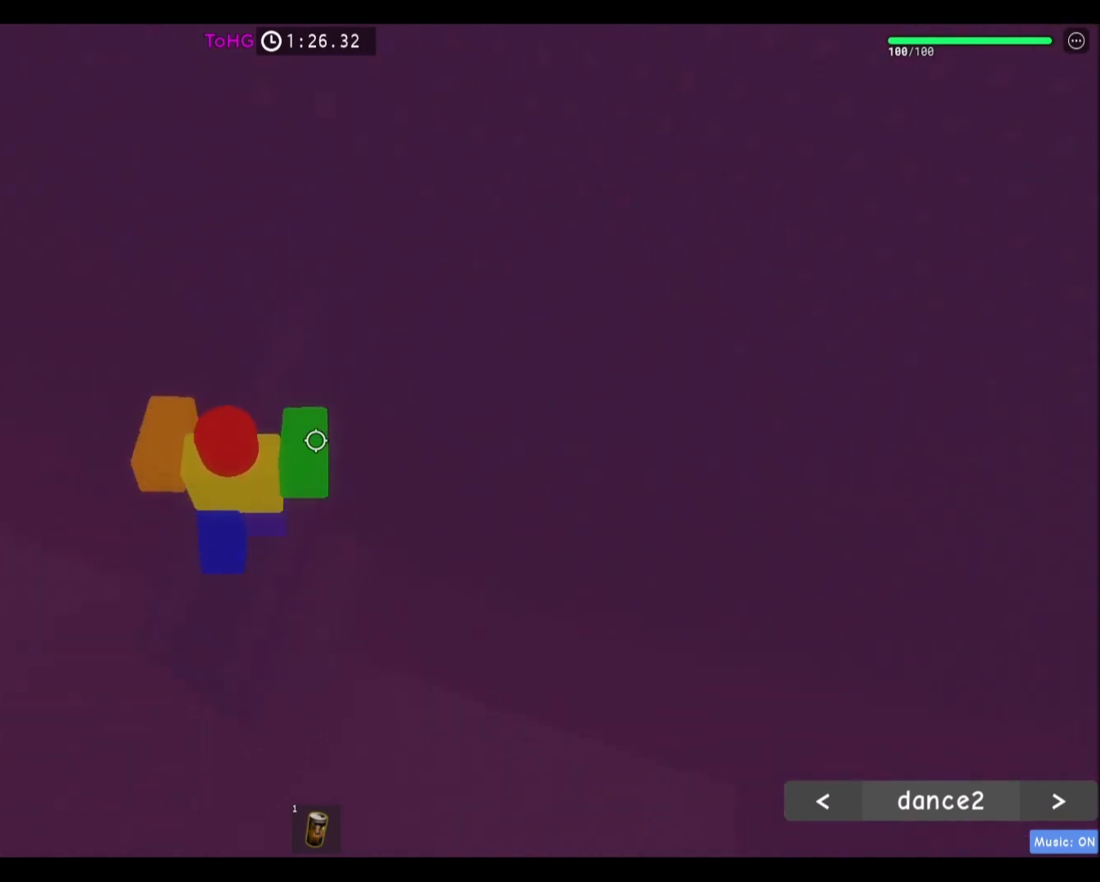
{"keys": [], "mouse": [], "events": [[133, "w", "up"]]}
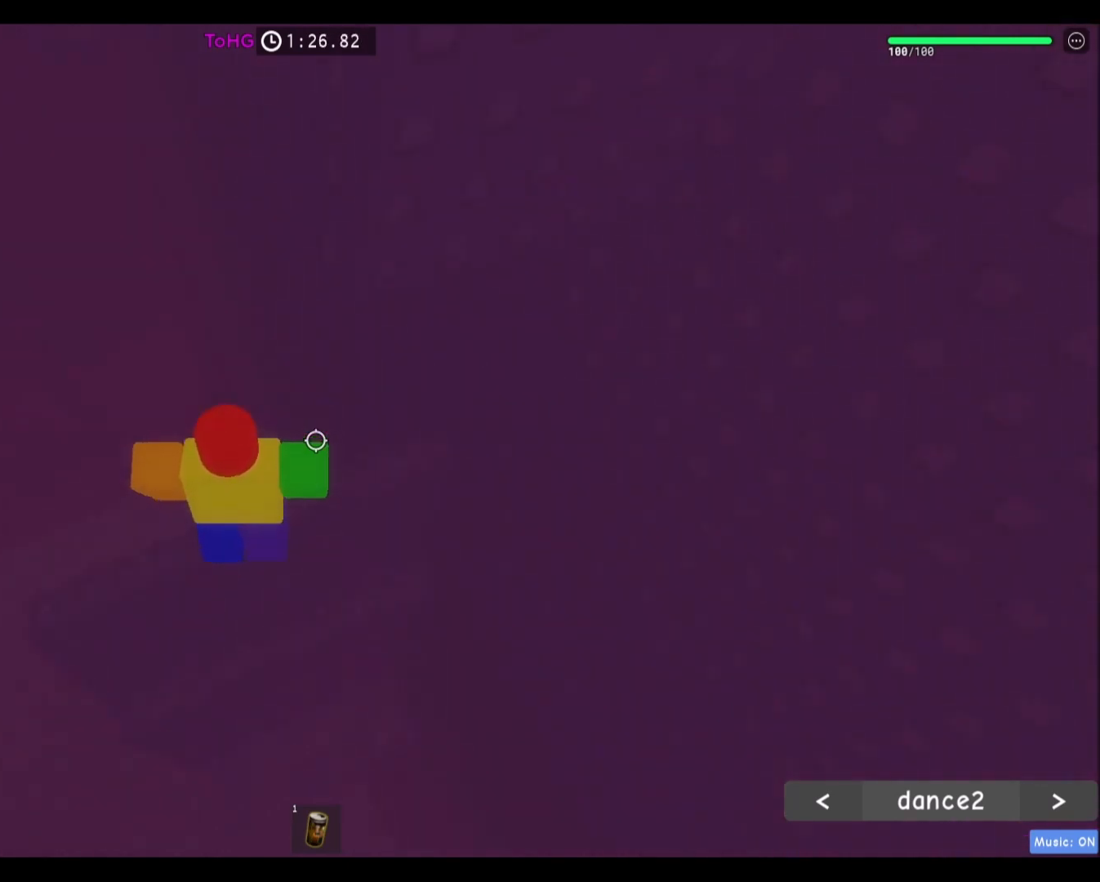
{"keys": [], "mouse": [], "events": []}
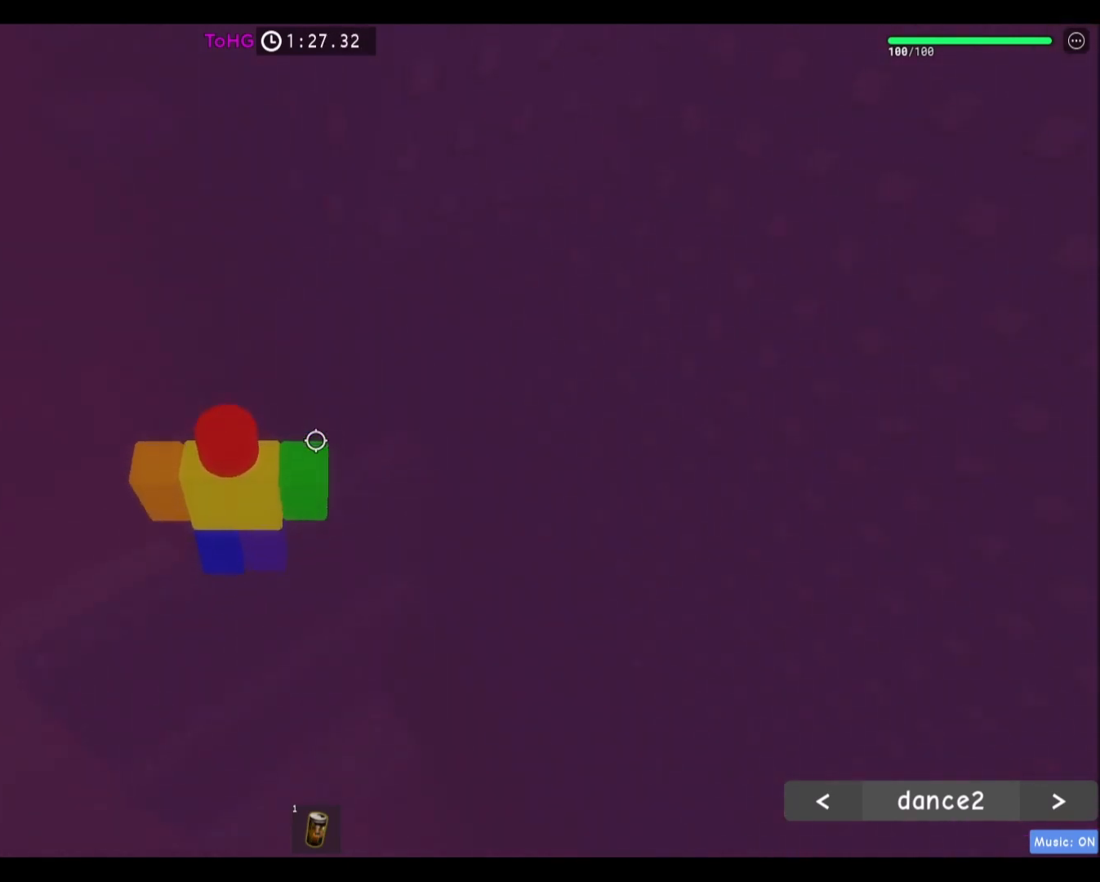
{"keys": ["a", "w"], "mouse": [], "events": [[167, "a", "down"], [167, "w", "down"], [233, "space", "down"], [400, "space", "up"]]}
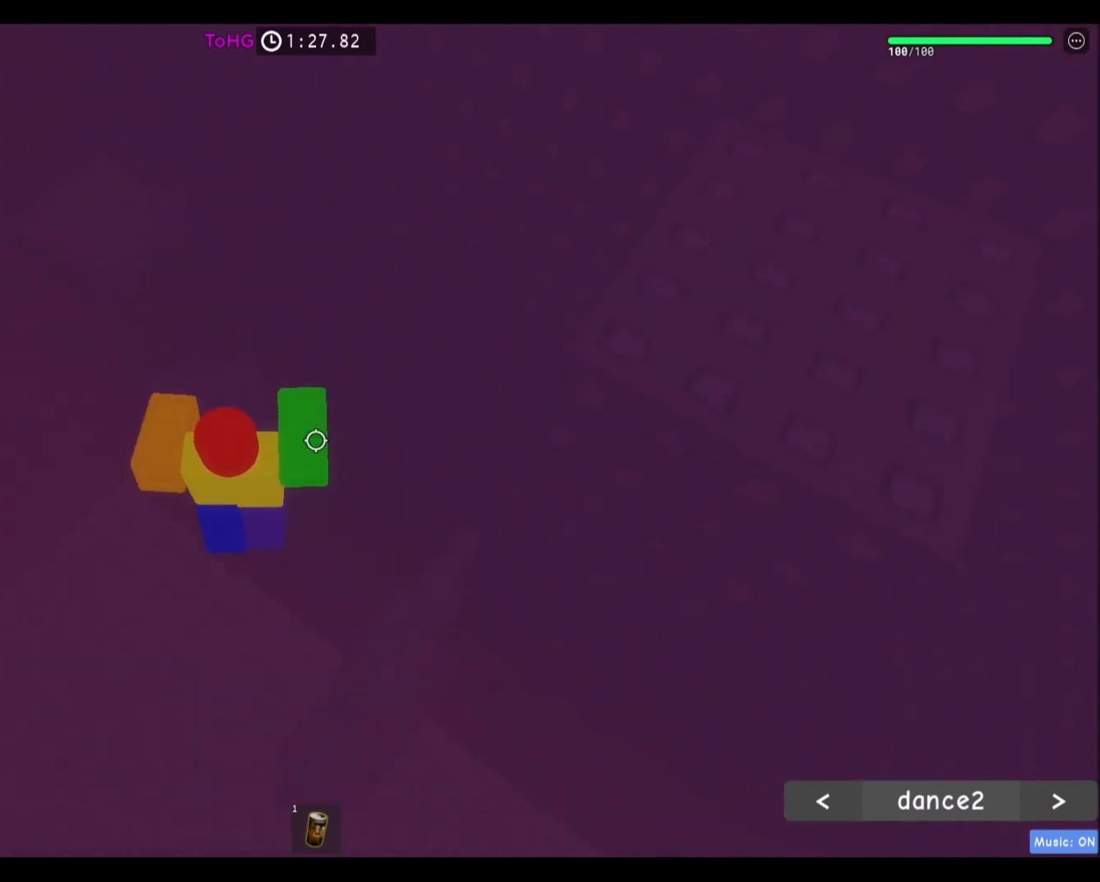
{"keys": ["w"], "mouse": [], "events": [[100, "a", "up"], [134, "w", "up"], [200, "space", "down"], [401, "space", "up"], [467, "w", "down"]]}
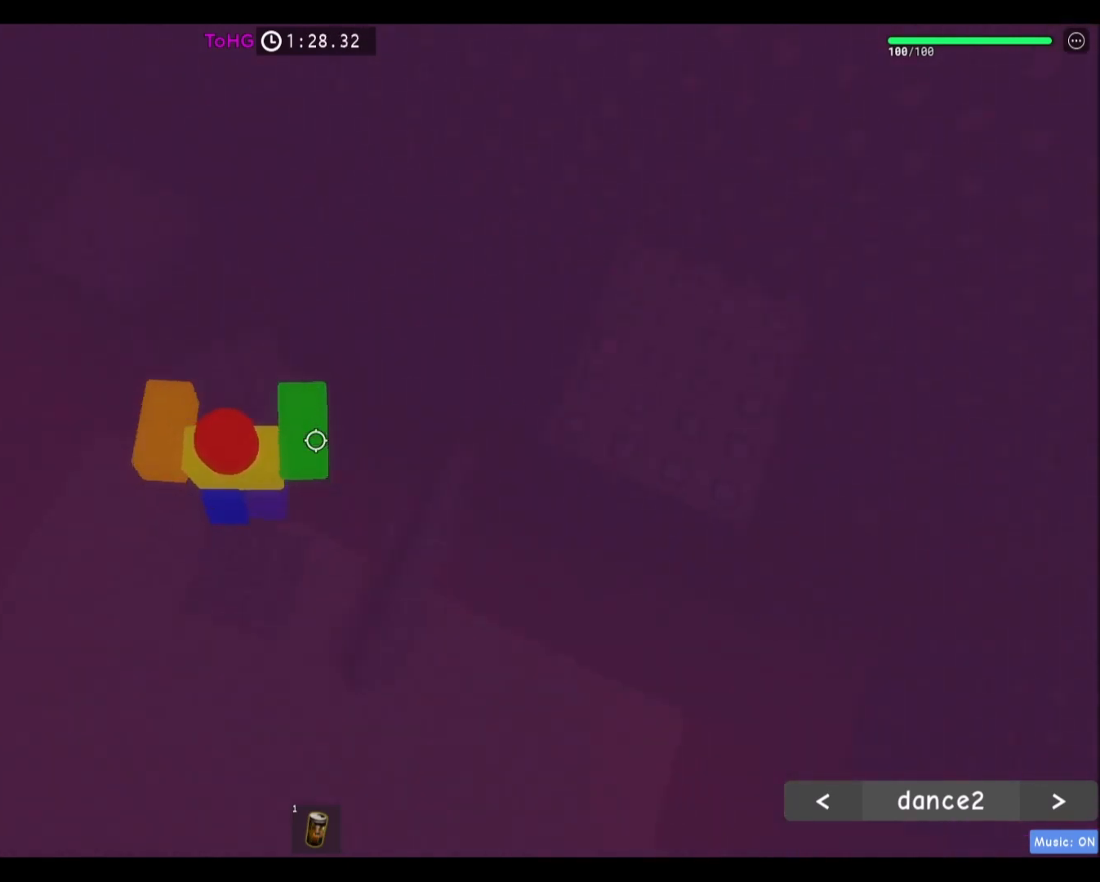
{"keys": [], "mouse": [], "events": [[100, "w", "up"], [200, "space", "down"], [333, "space", "up"]]}
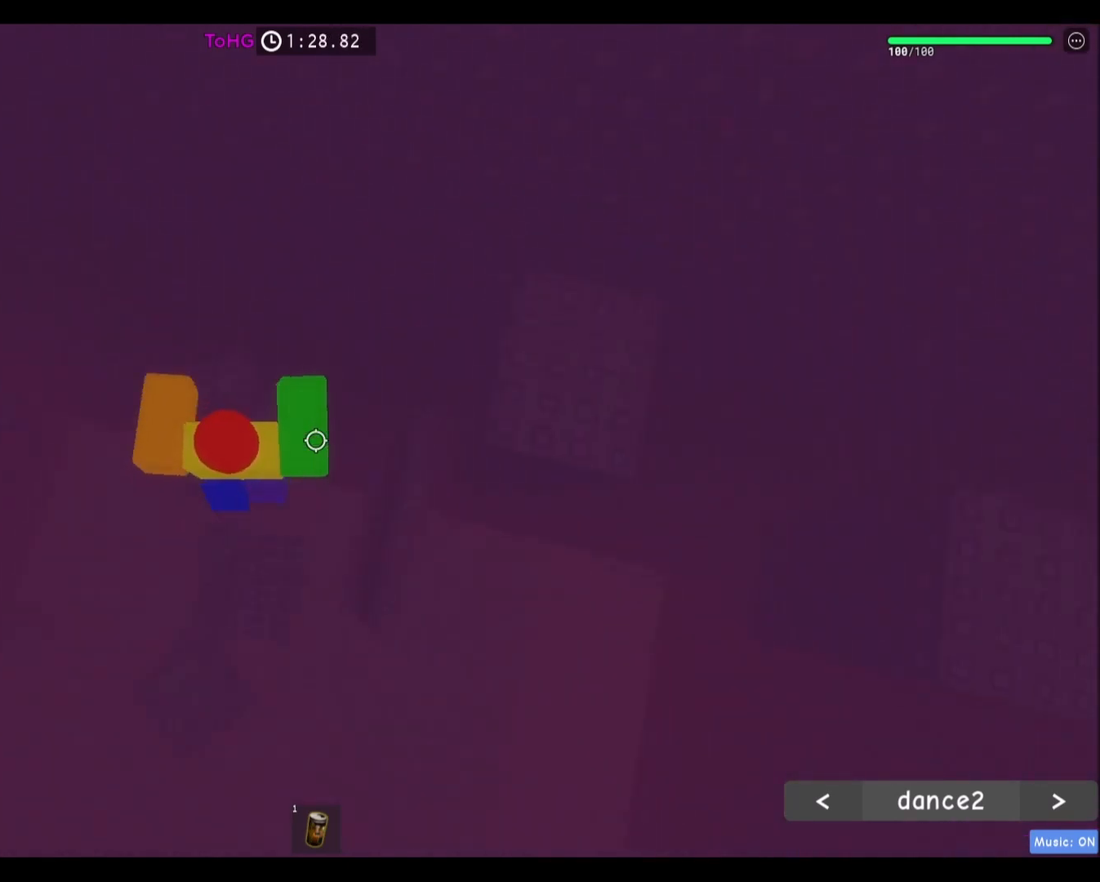
{"keys": ["d", "w"], "mouse": [], "events": [[100, "w", "down"], [167, "d", "down"], [234, "space", "down"], [501, "space", "up"]]}
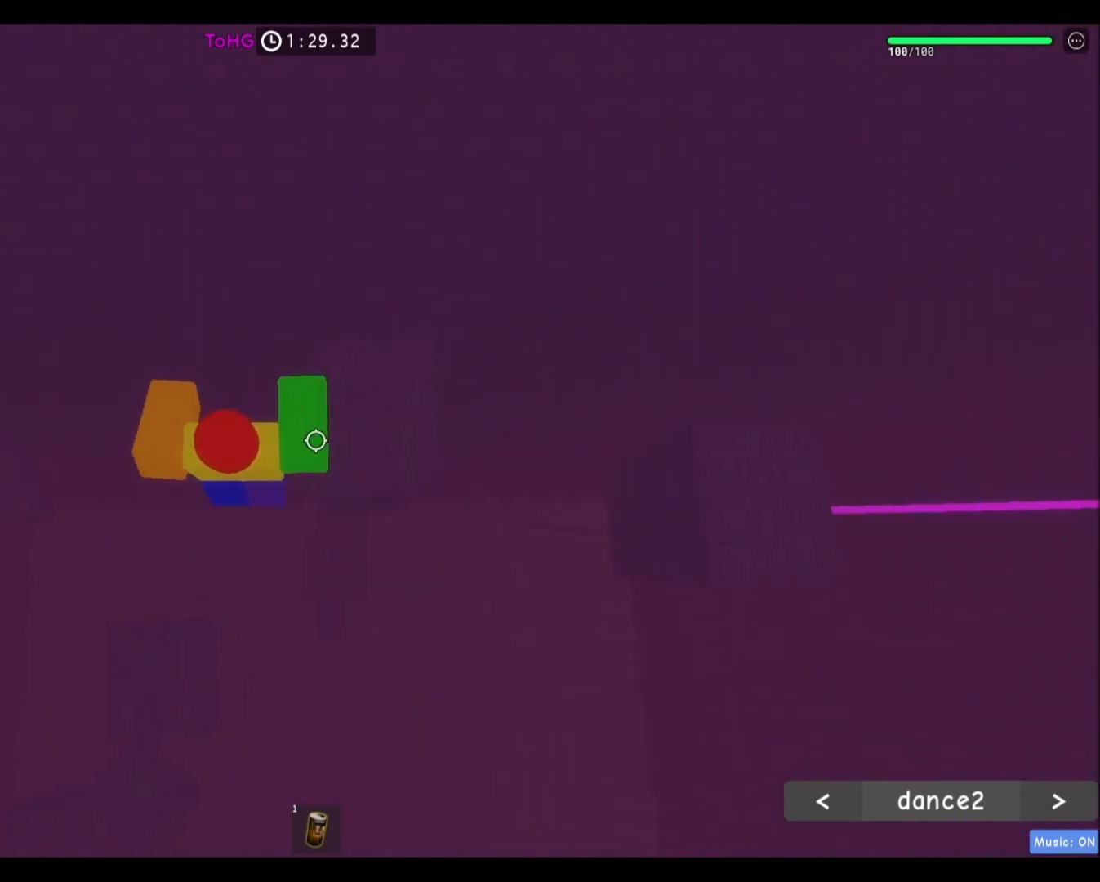
{"keys": ["d", "space"], "mouse": [], "events": [[233, "w", "up"], [467, "space", "down"]]}
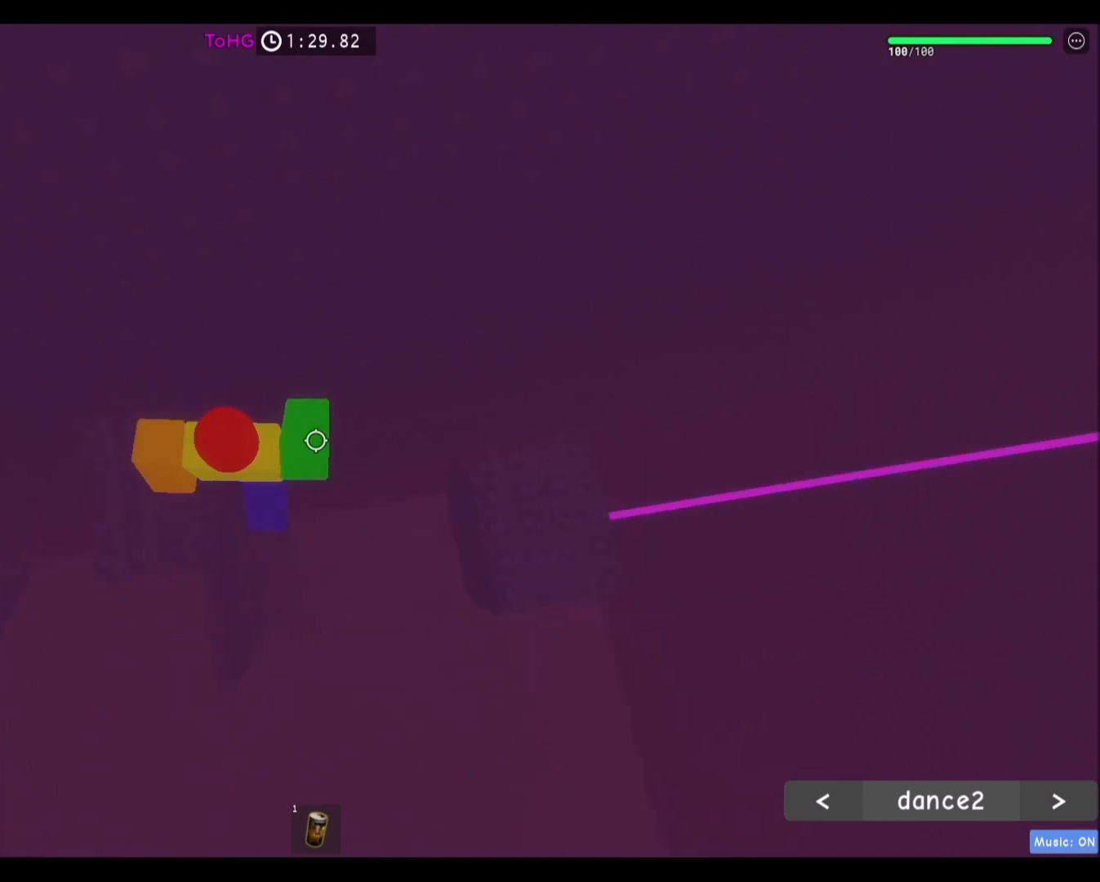
{"keys": ["d"], "mouse": [], "events": [[200, "space", "up"]]}
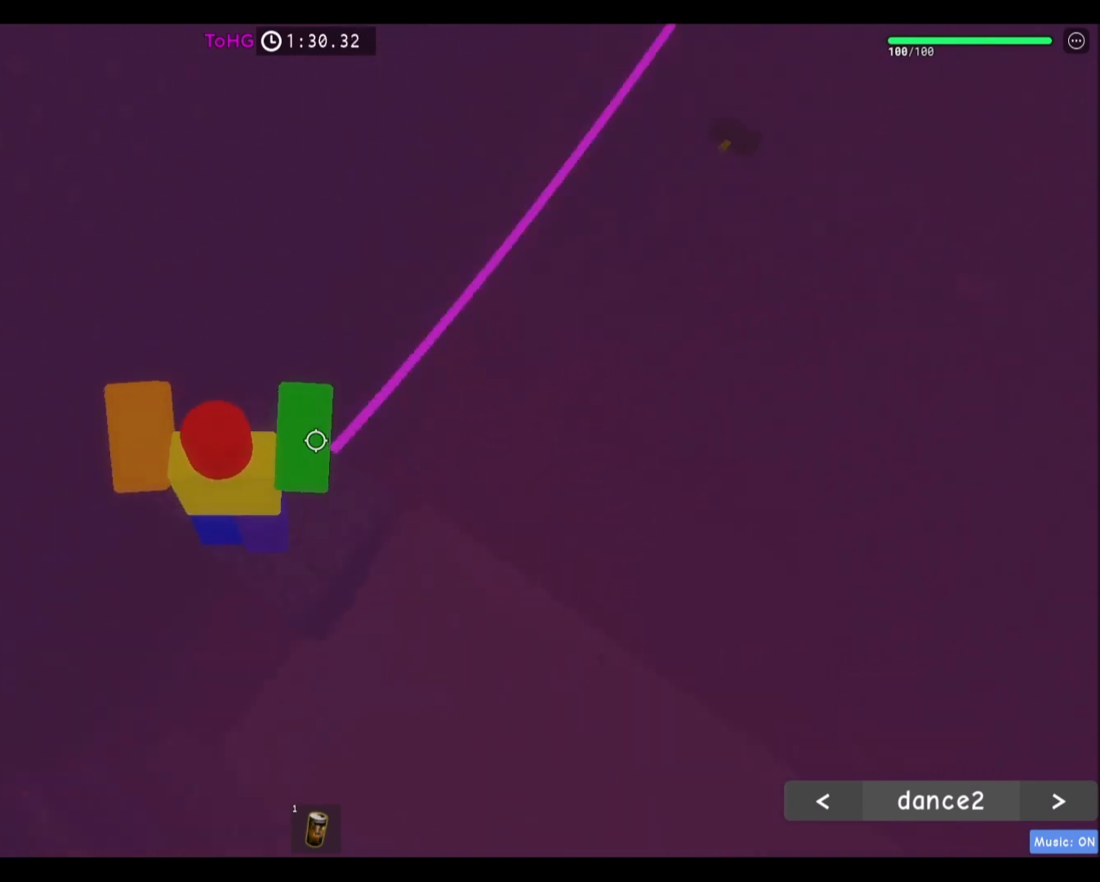
{"keys": ["w"], "mouse": [], "events": [[67, "d", "up"], [167, "shift", "down"], [267, "shift", "up"], [333, "w", "down"]]}
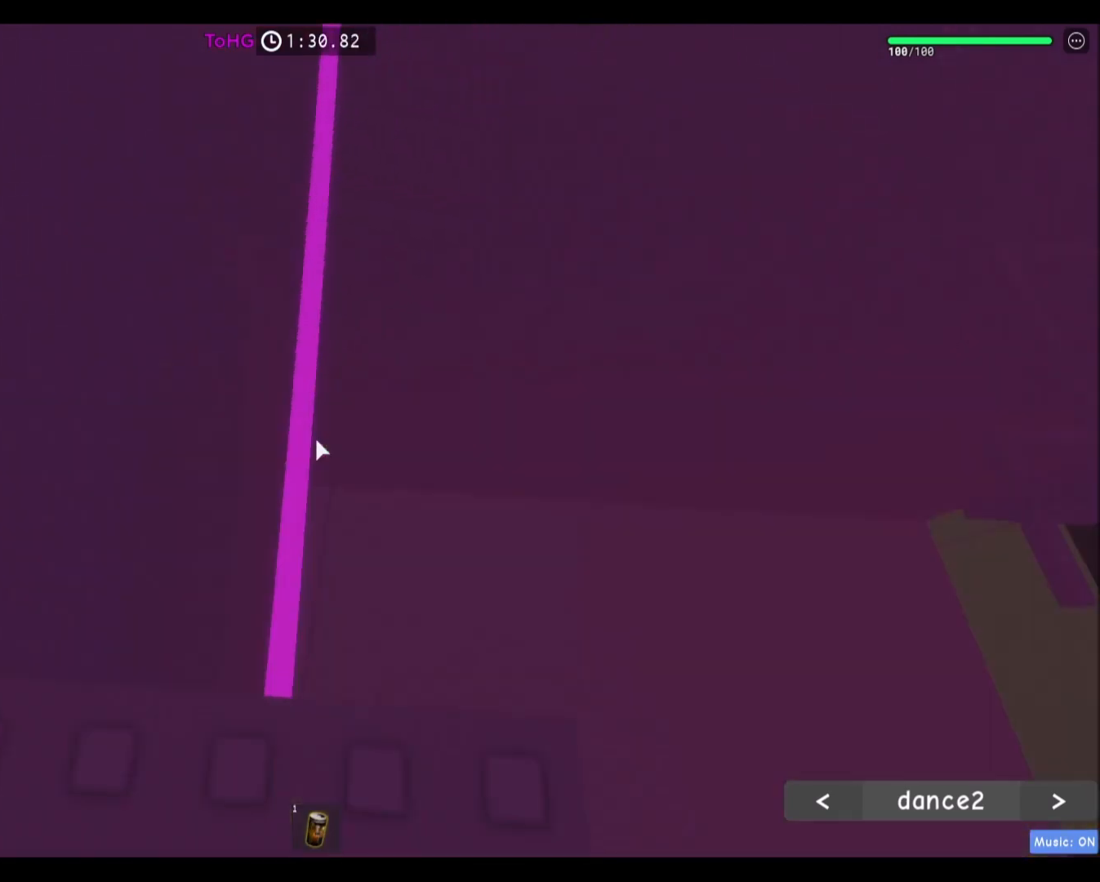
{"keys": ["w"], "mouse": [], "events": [[34, "space", "down"], [200, "space", "up"]]}
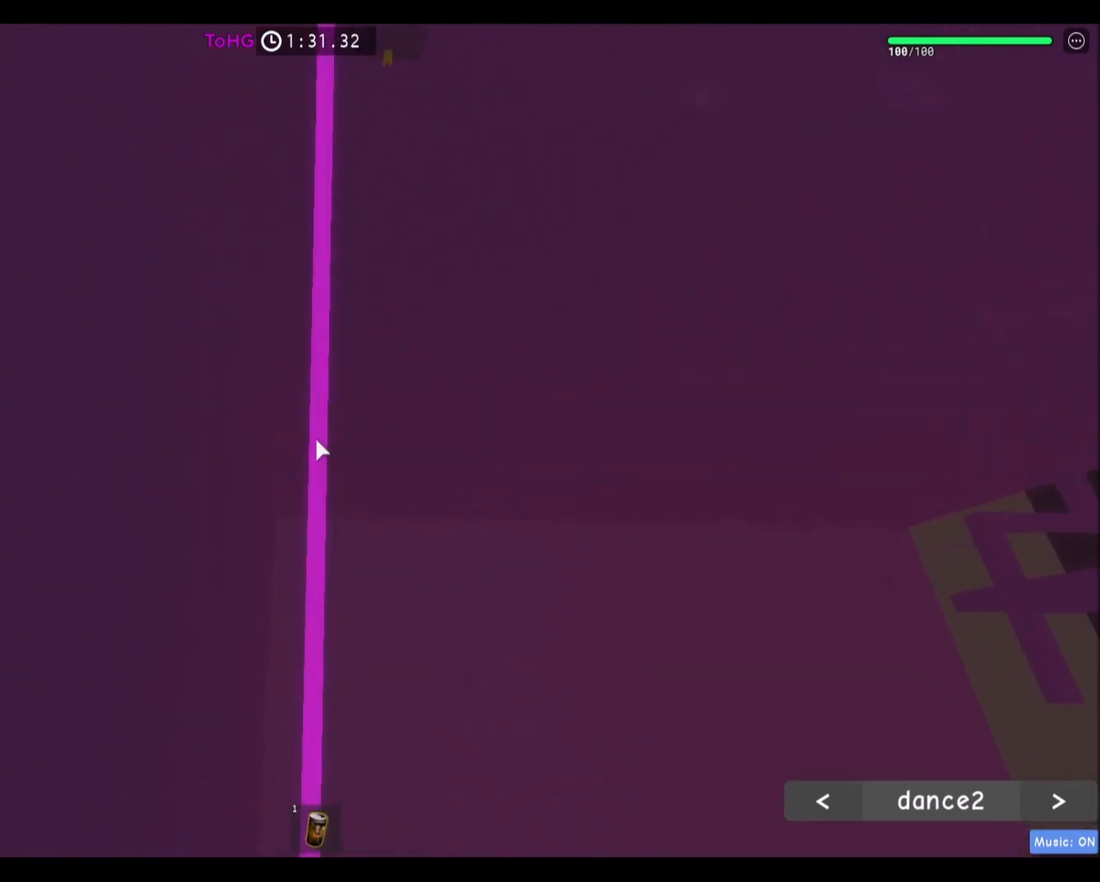
{"keys": ["space", "w"], "mouse": [], "events": [[167, "space", "down"]]}
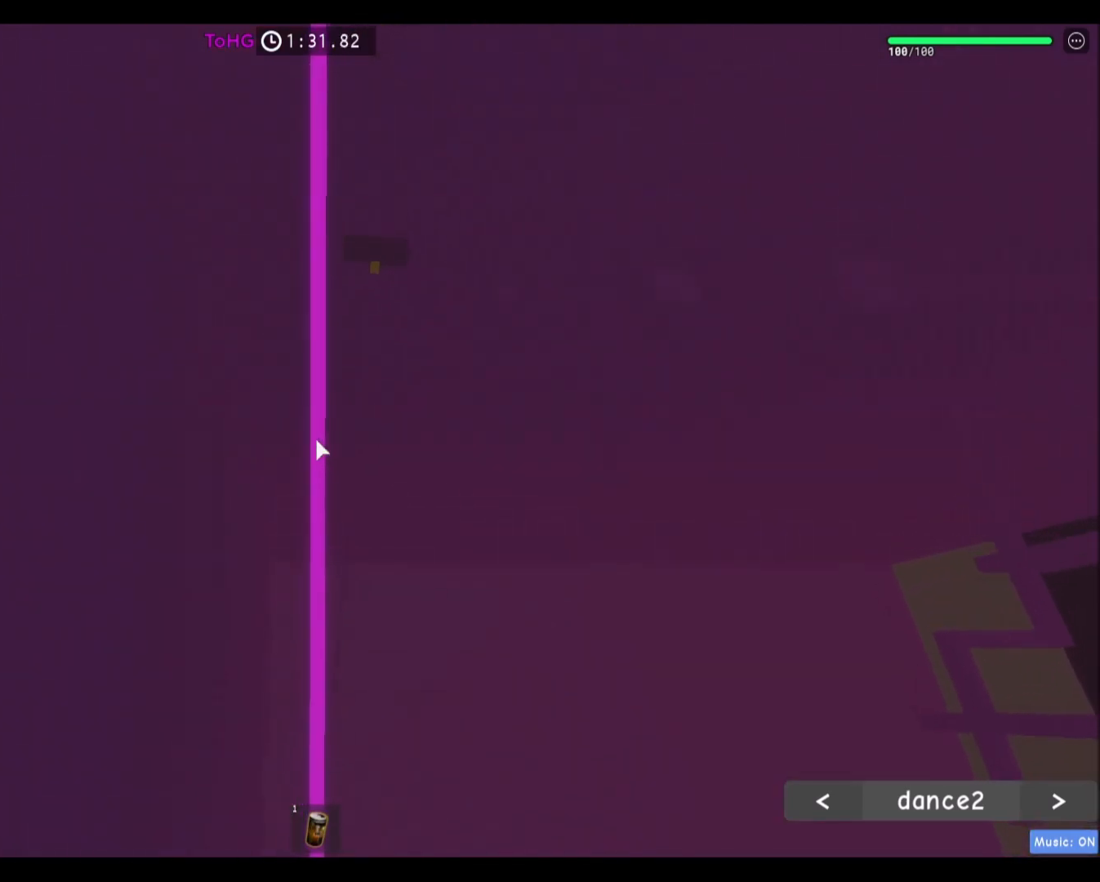
{"keys": ["space", "w"], "mouse": [], "events": []}
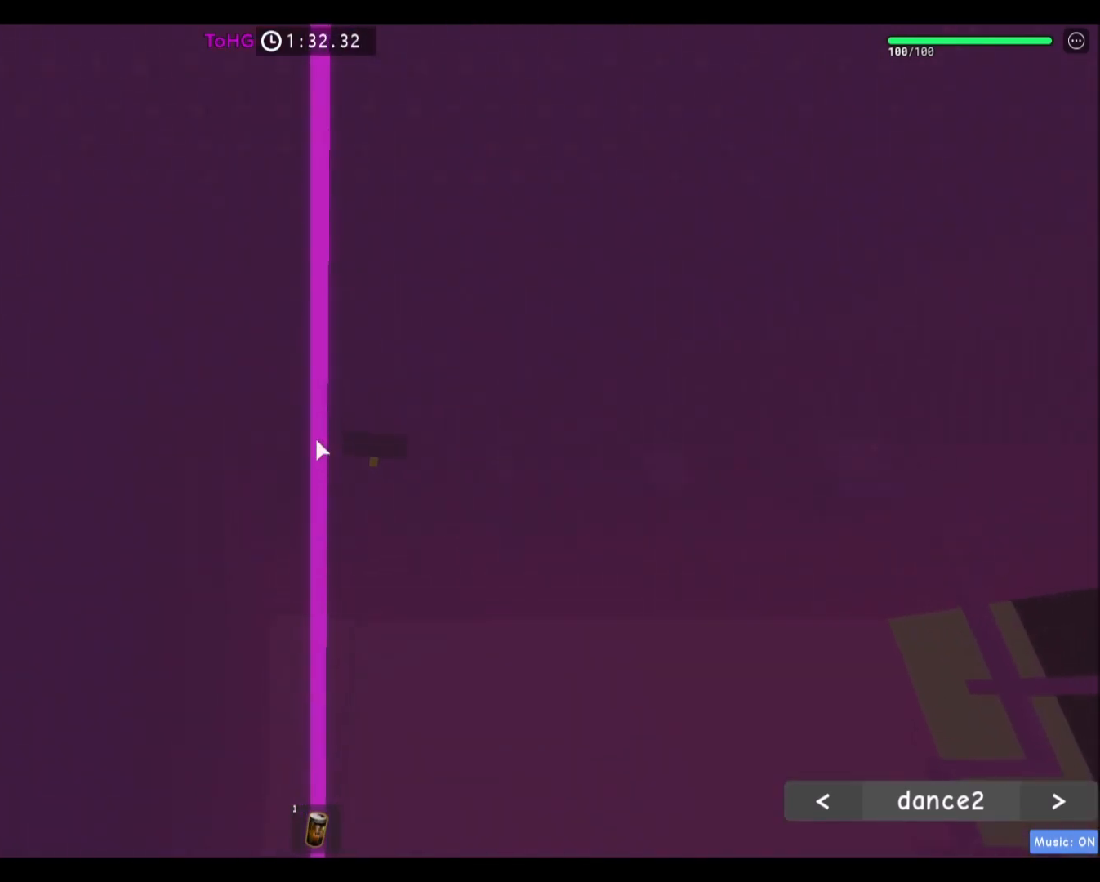
{"keys": ["w"], "mouse": [], "events": [[367, "space", "up"]]}
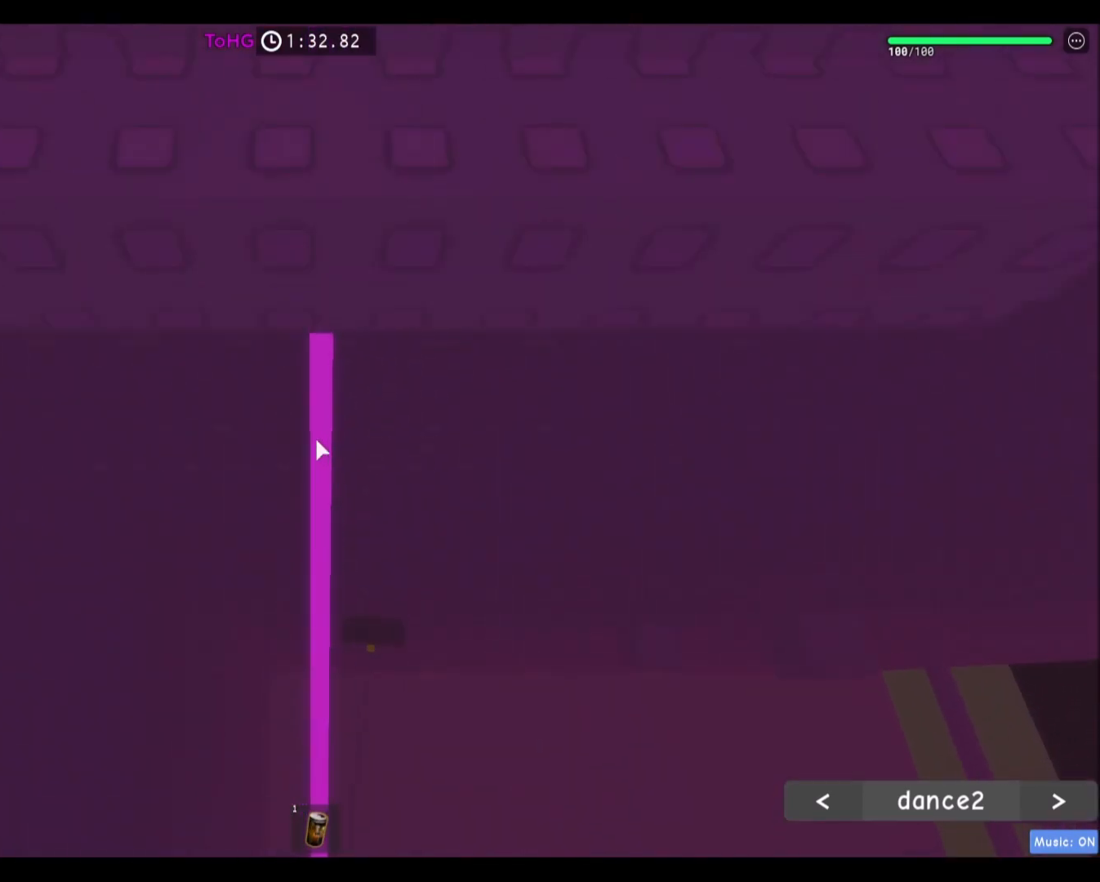
{"keys": ["w"], "mouse": [], "events": [[100, "mouse_wheel", "down"], [167, "w", "up"], [434, "mouse_wheel", "up"], [434, "w", "down"]]}
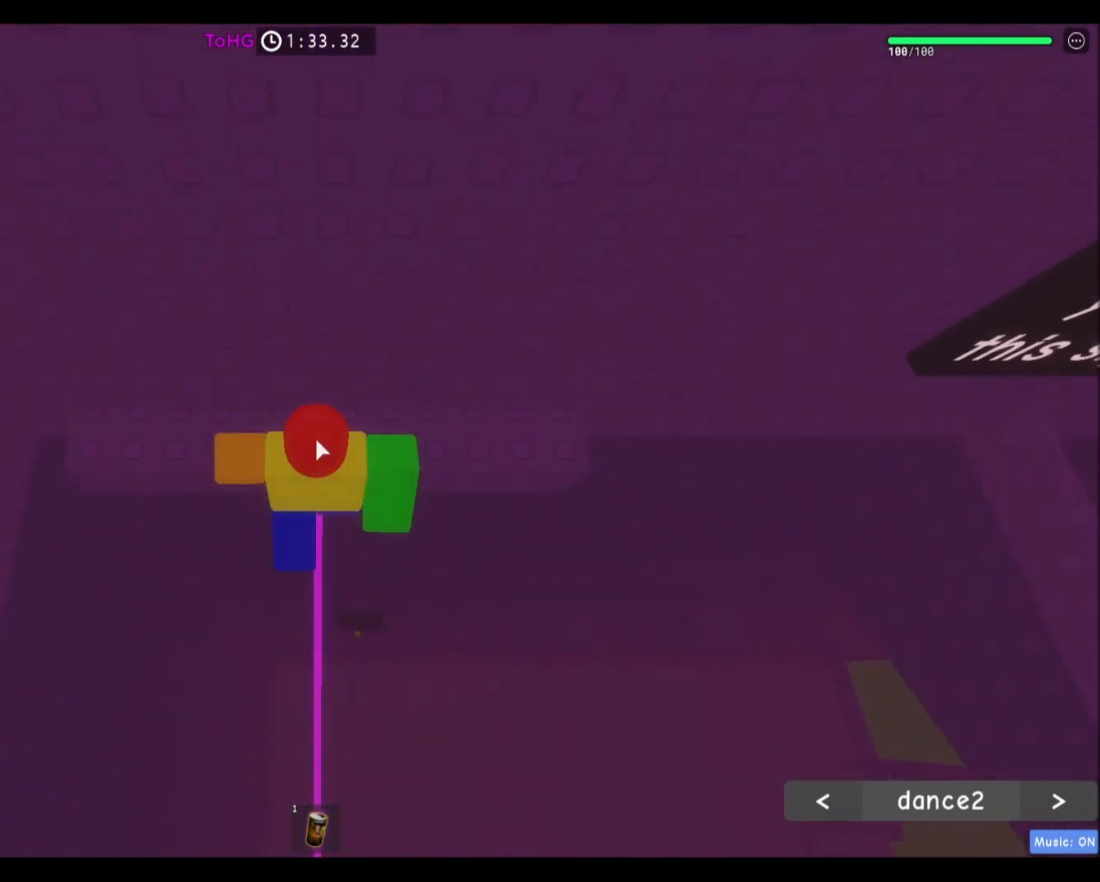
{"keys": ["d"], "mouse": [], "events": [[167, "shift", "down"], [167, "w", "up"], [267, "shift", "up"], [300, "d", "down"]]}
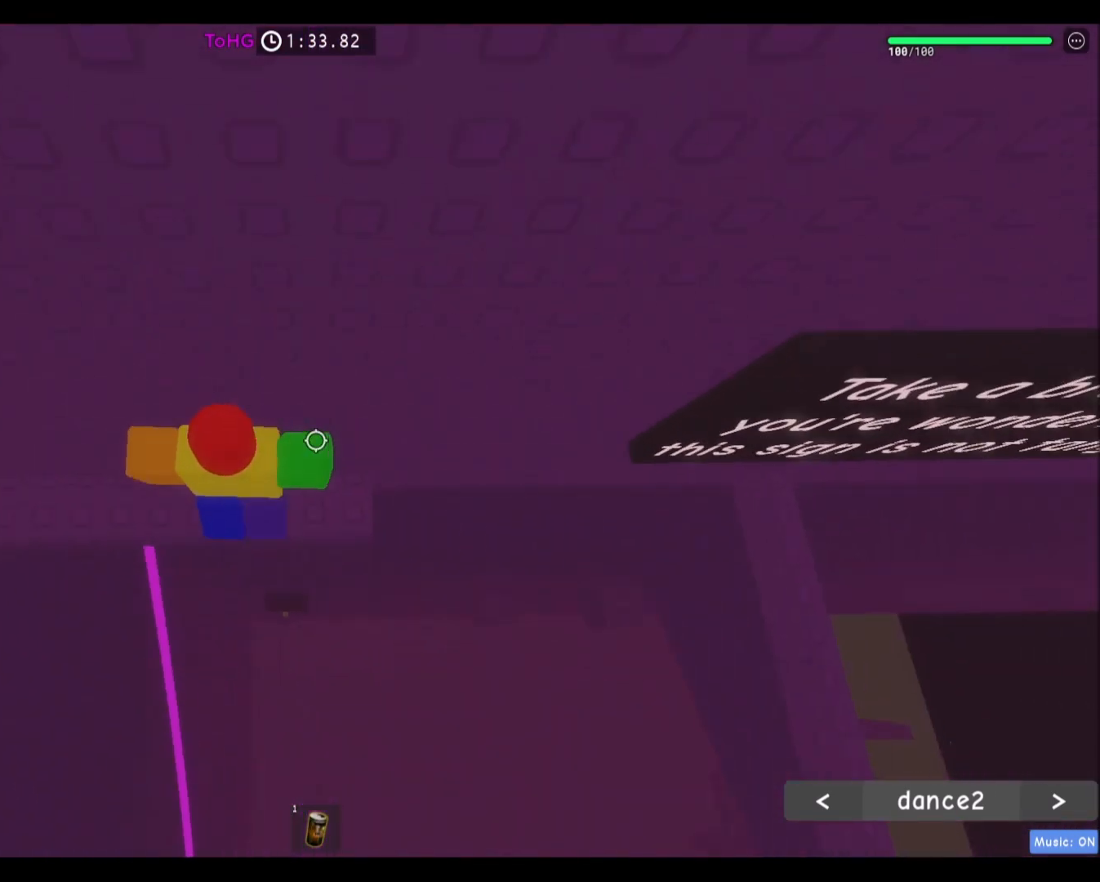
{"keys": ["d"], "mouse": [], "events": [[167, "d", "up"], [434, "d", "down"]]}
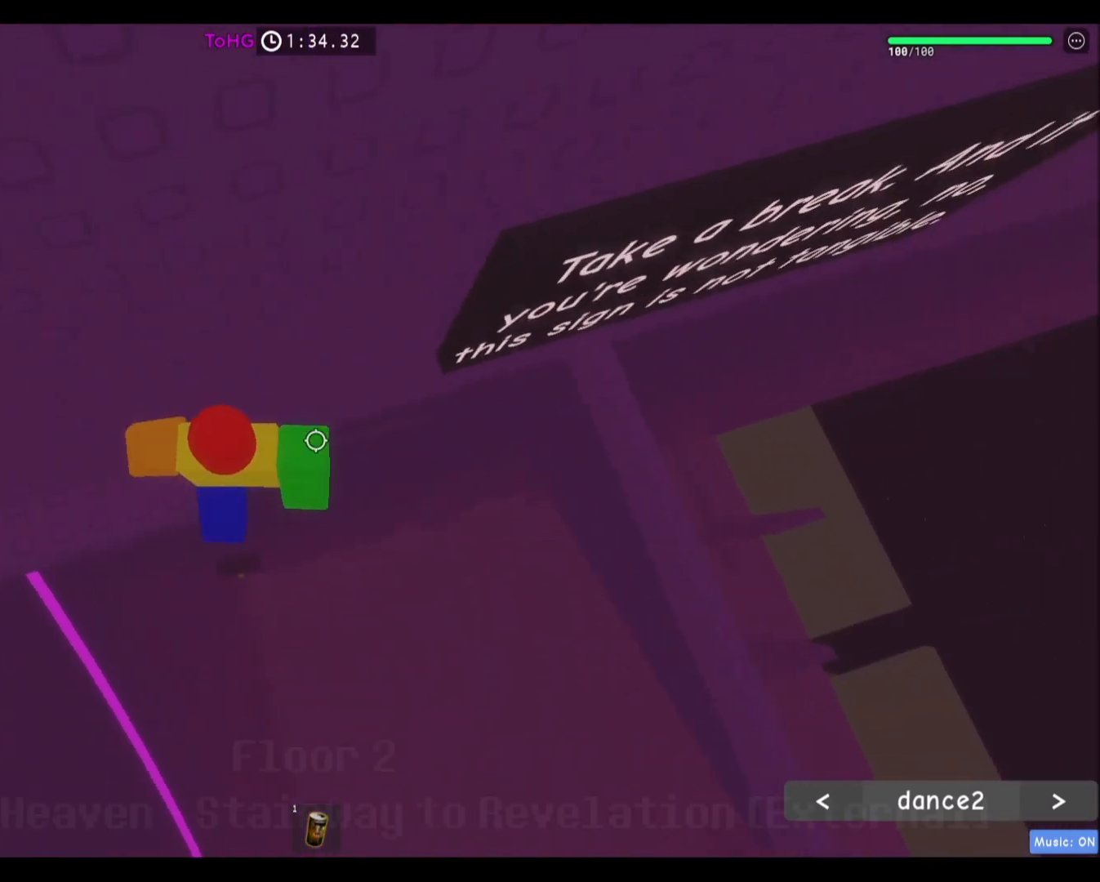
{"keys": ["d"], "mouse": [], "events": [[33, "space", "down"], [267, "space", "up"]]}
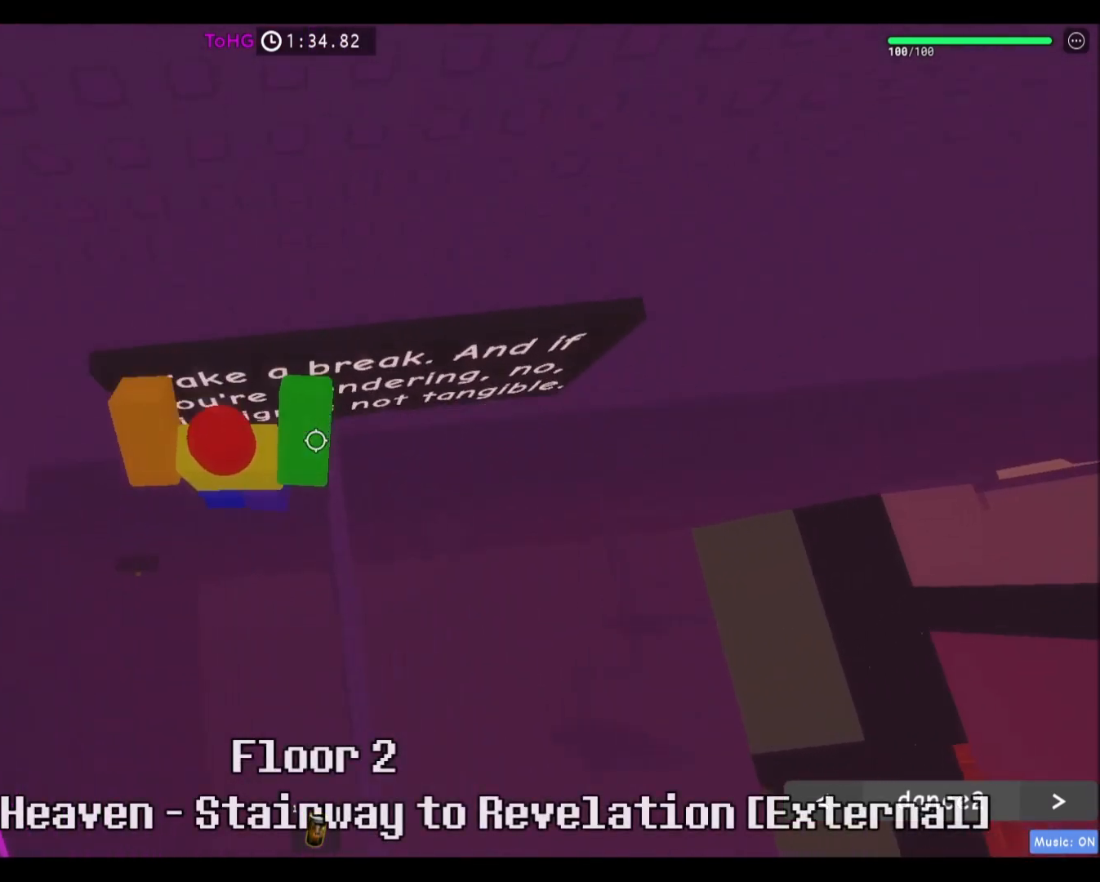
{"keys": [], "mouse": ["right"], "events": [[134, "d", "up"], [267, "mouse_right", "down"], [267, "shift", "down"], [367, "shift", "up"]]}
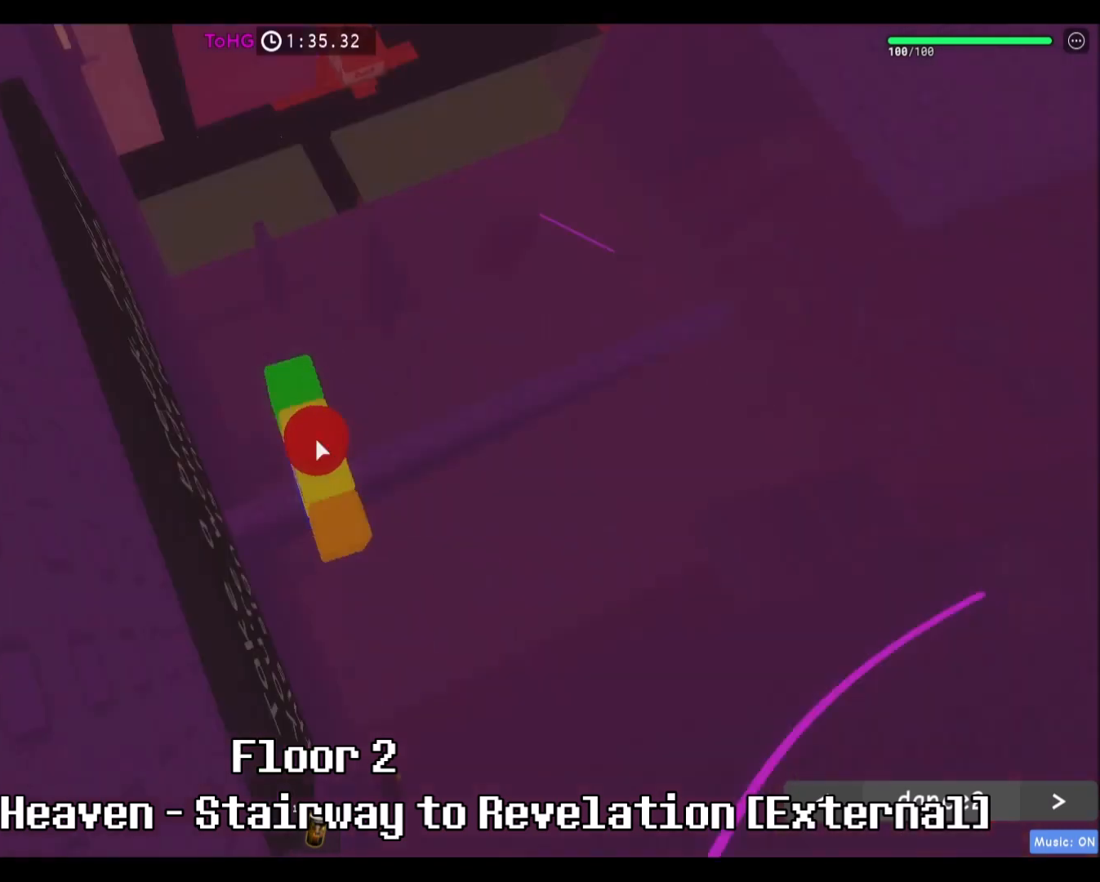
{"keys": ["w"], "mouse": ["right"], "events": [[167, "w", "down"], [267, "space", "down"], [467, "space", "up"]]}
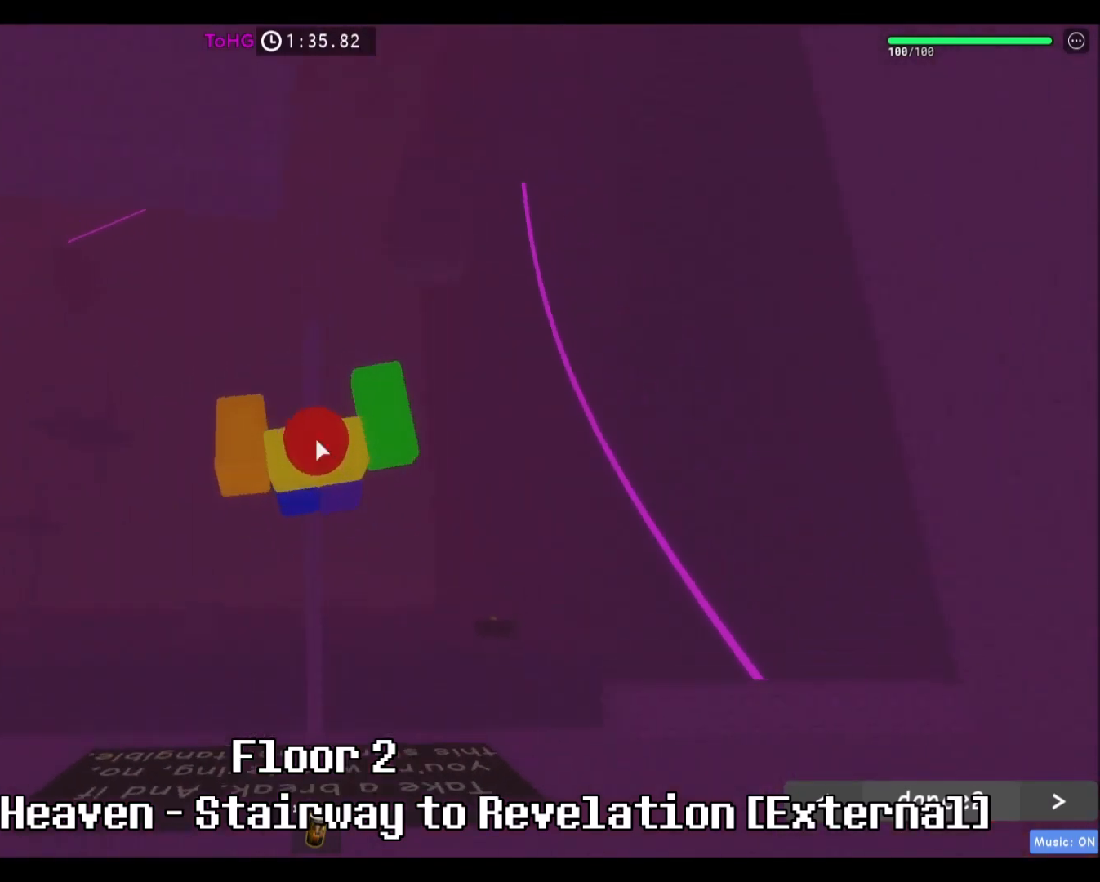
{"keys": ["space", "w"], "mouse": ["right"], "events": [[467, "space", "down"]]}
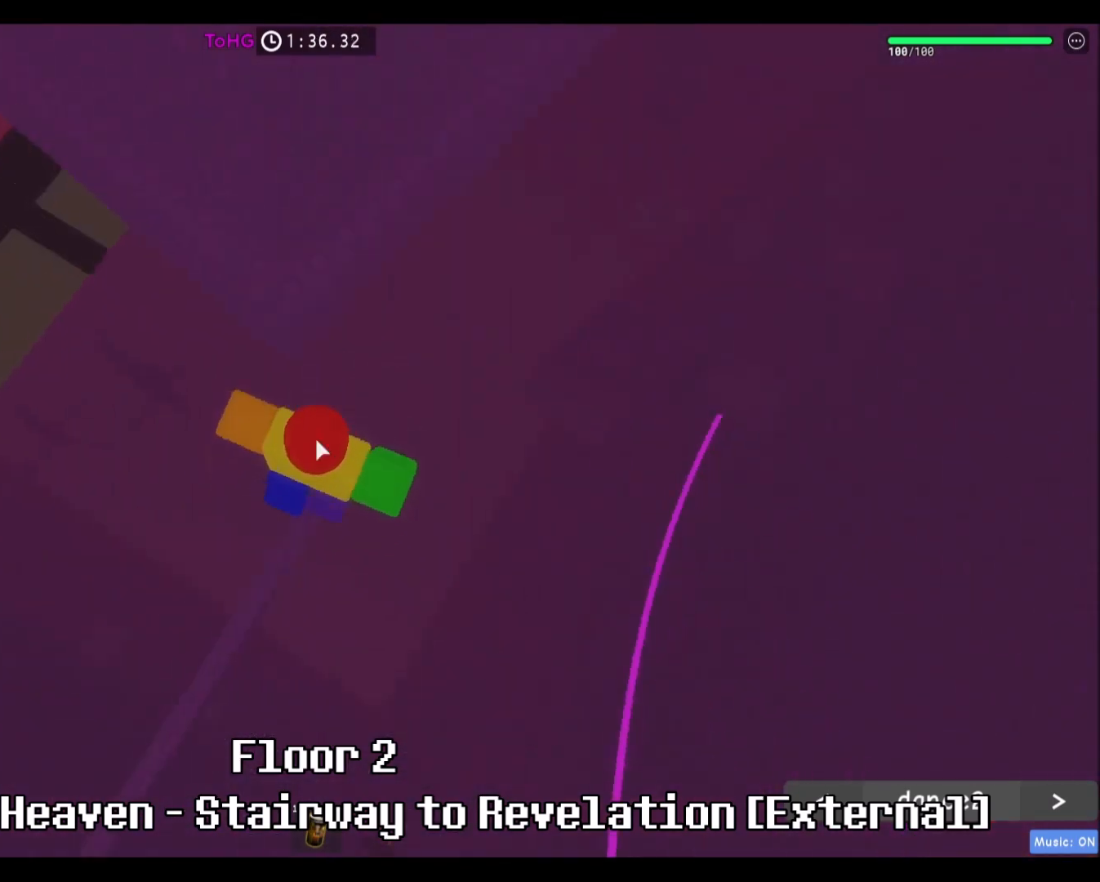
{"keys": ["d", "w"], "mouse": ["right"], "events": [[167, "space", "up"], [367, "shift", "down"], [400, "d", "down"], [500, "shift", "up"]]}
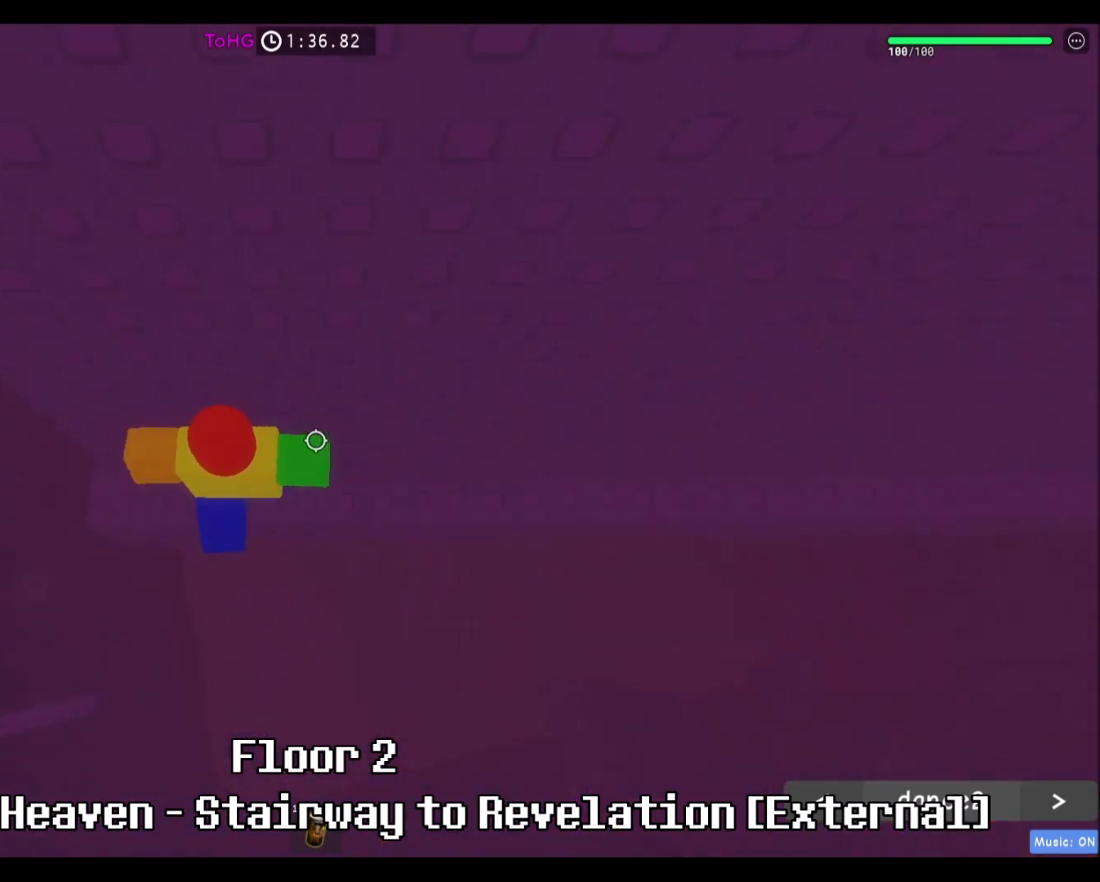
{"keys": ["d"], "mouse": [], "events": [[34, "mouse_right", "up"], [67, "w", "up"]]}
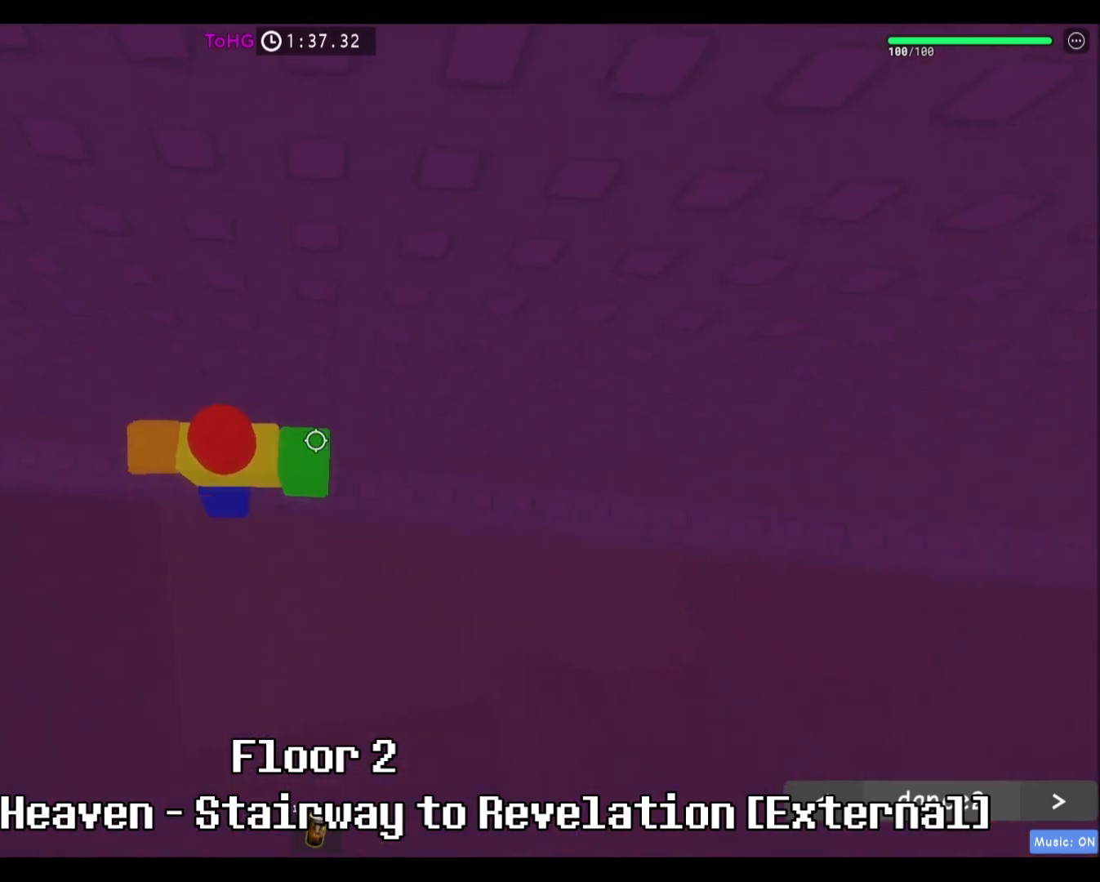
{"keys": ["d"], "mouse": [], "events": []}
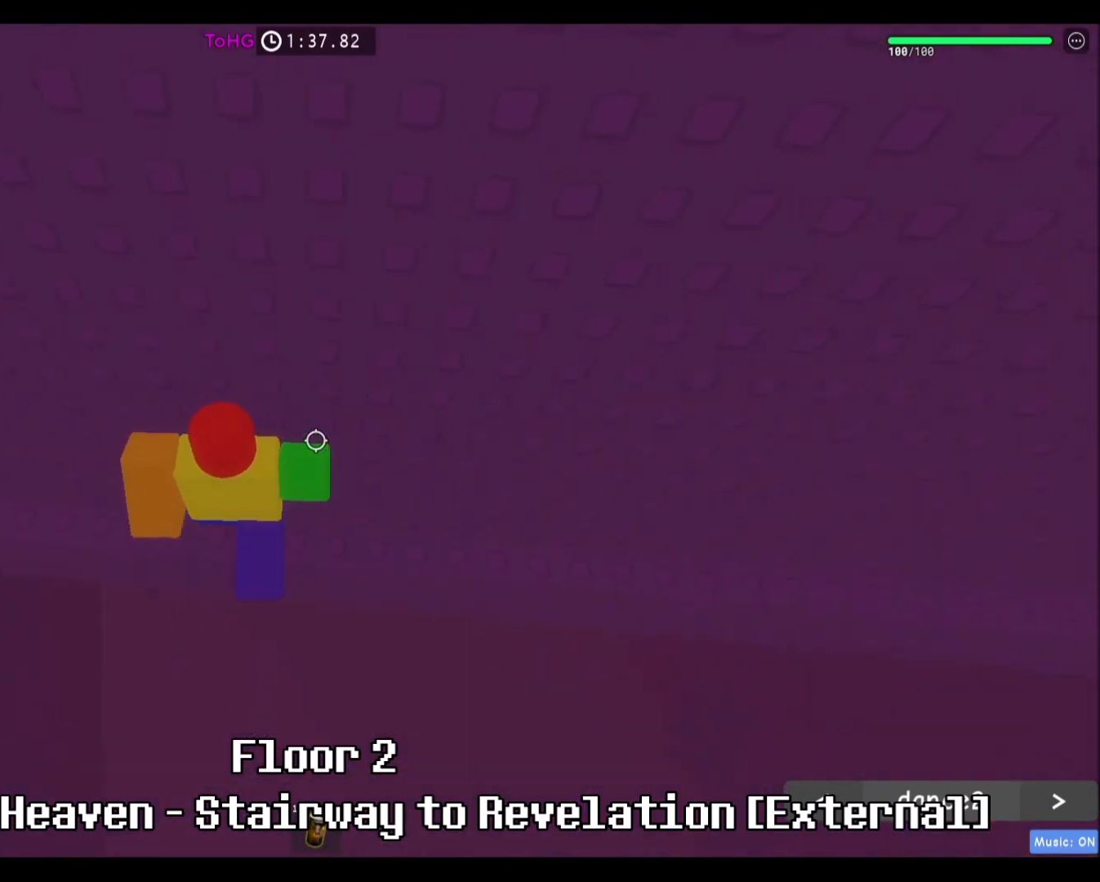
{"keys": ["d"], "mouse": [], "events": []}